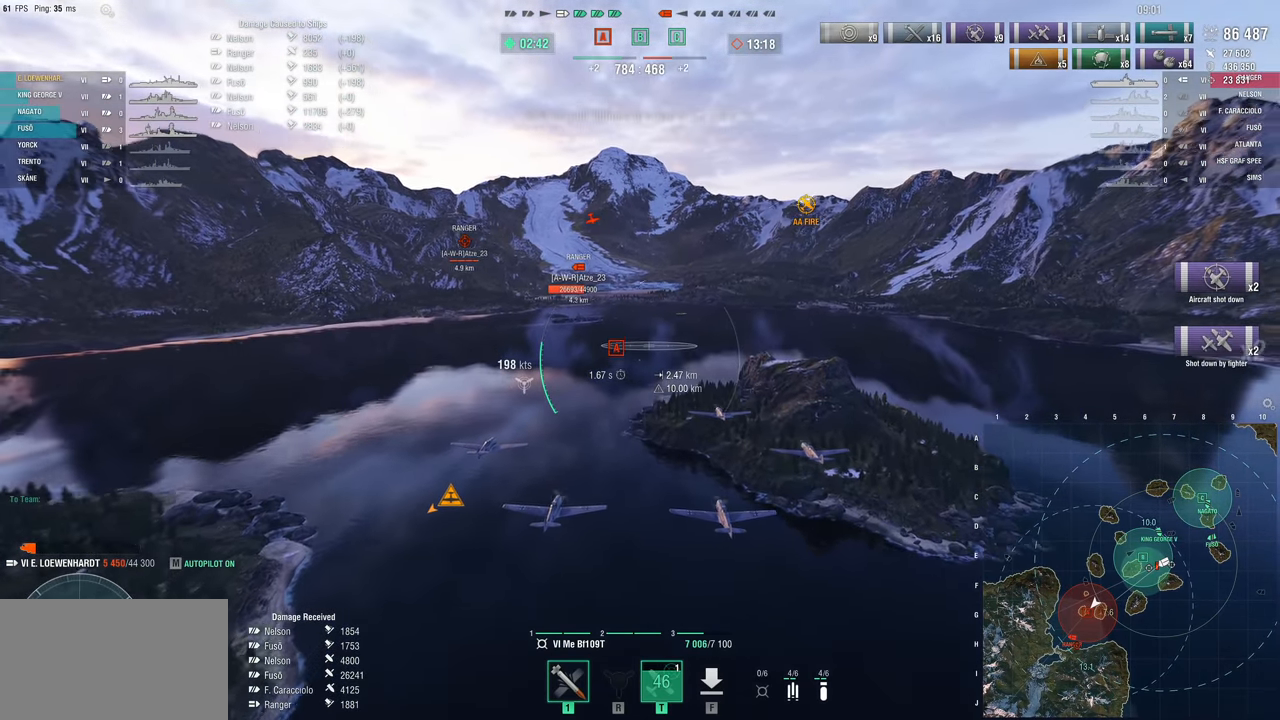
Gameplay with keyboard and mouse; each line is a JSON object with the keys and mouse buttons held at the frame after it. "events" lists presses ("down") and releases ("up") of "1", "2", "3", "4", "5", "a", "alt", "c", "caps_lock", "ctrl", "d", "e", "f", "g", "q", "r", "s", "shift", "space", "t", "tab", "v", "w", "x", "z" and "mouse_wheel" between this image and that frame as [ms after this image, input, new state], when the widget could be followed in between. "mouse_wheel" = the "wheel" button of the "mouse" list. No other keys are recorded. "wheel" means that the mouse wheel is clicked or scrolled. "mouse_move" is the direction in which the mouse moves at that frame (one of eight, or "still"), when it could be read.
{"keys": ["w"], "mouse": [], "mouse_move": "still", "events": []}
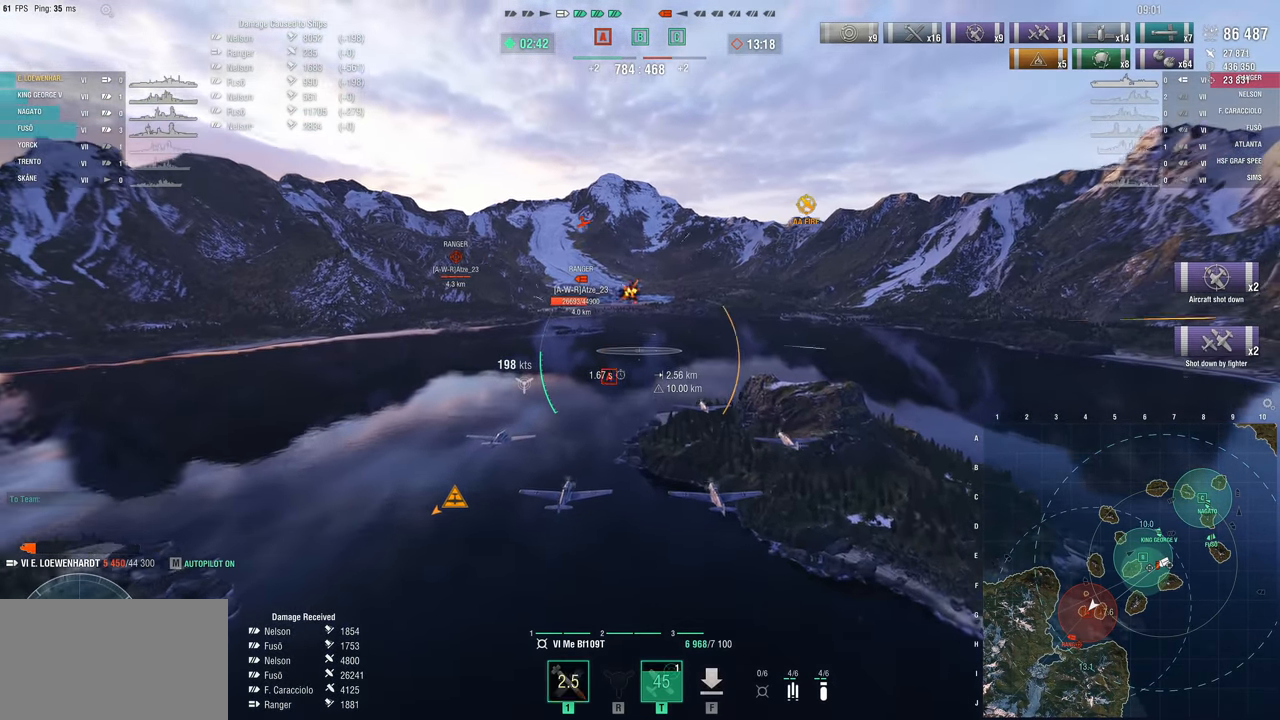
{"keys": ["w"], "mouse": [], "mouse_move": "up-right", "events": []}
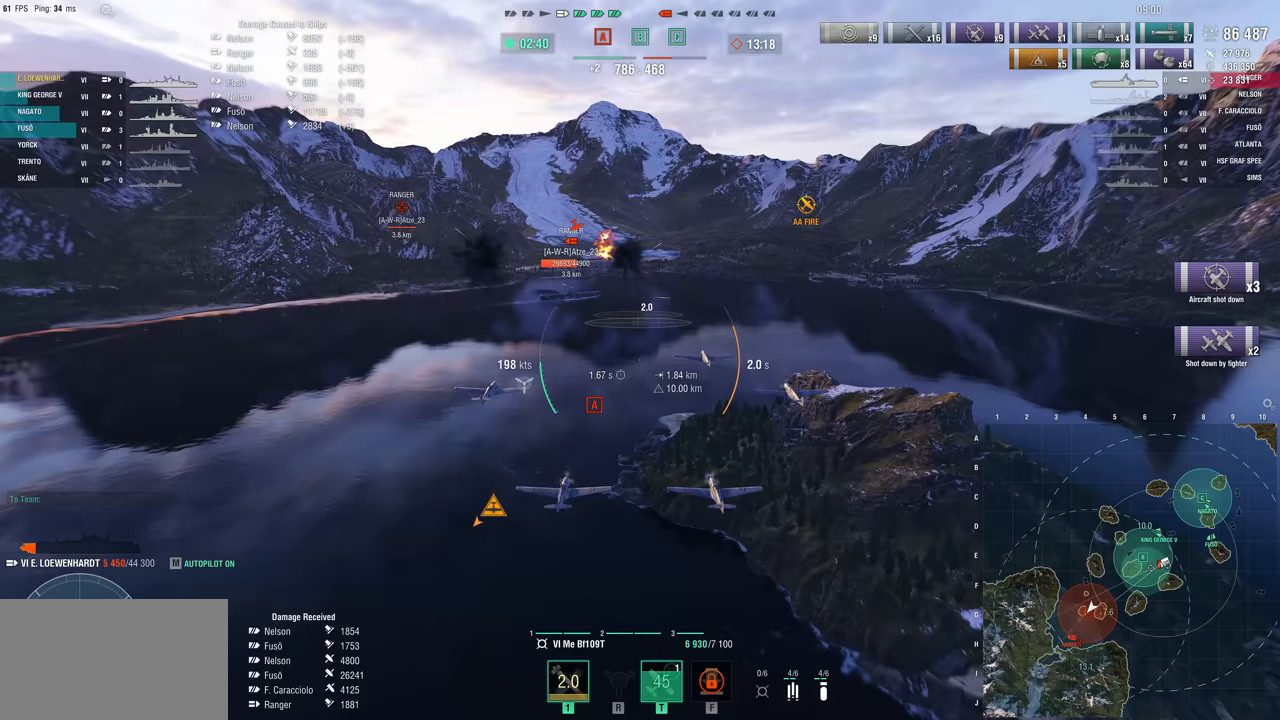
{"keys": [], "mouse": [], "mouse_move": "still", "events": [[483, "w", "up"]]}
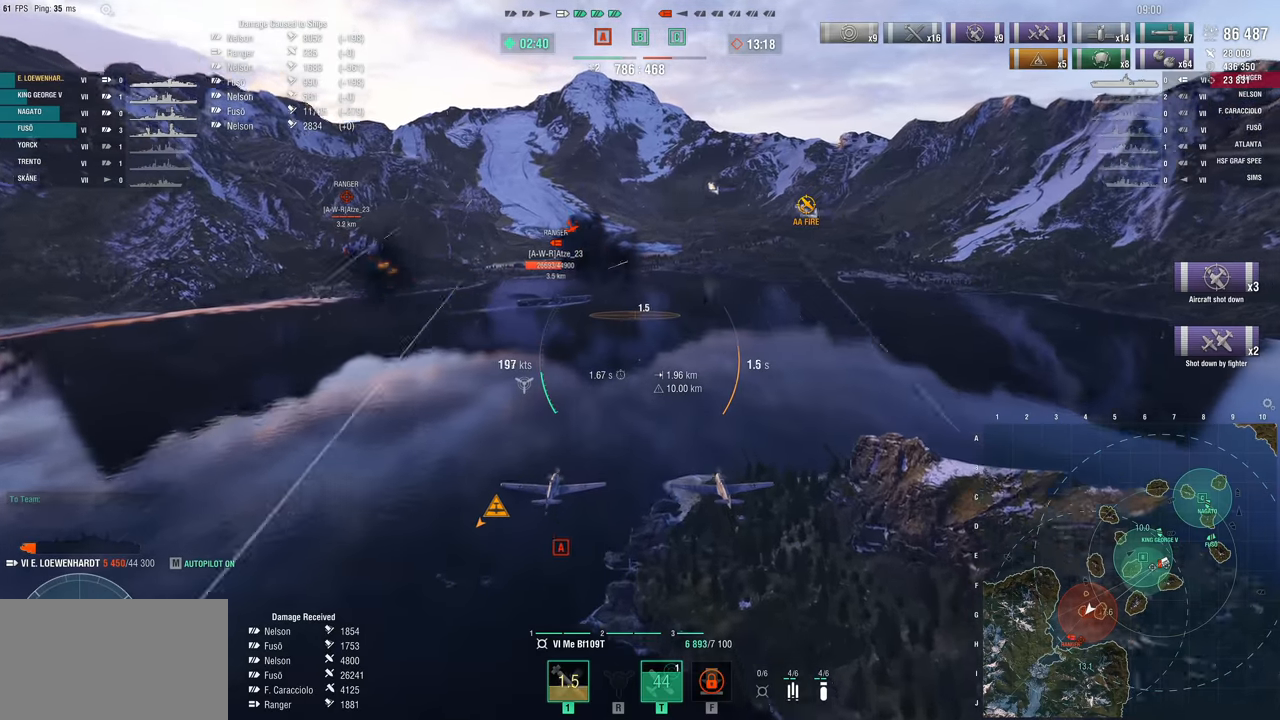
{"keys": ["s"], "mouse": [], "mouse_move": "down-left", "events": [[217, "s", "down"]]}
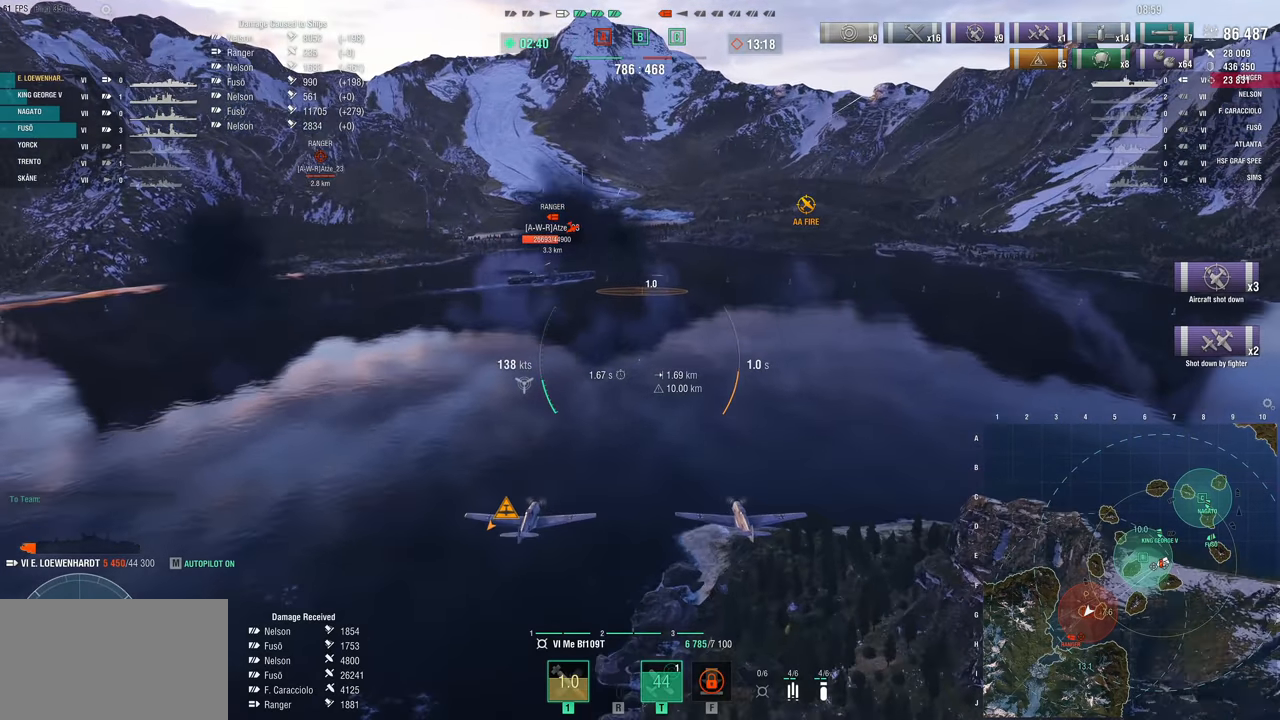
{"keys": ["s"], "mouse": [], "mouse_move": "still", "events": []}
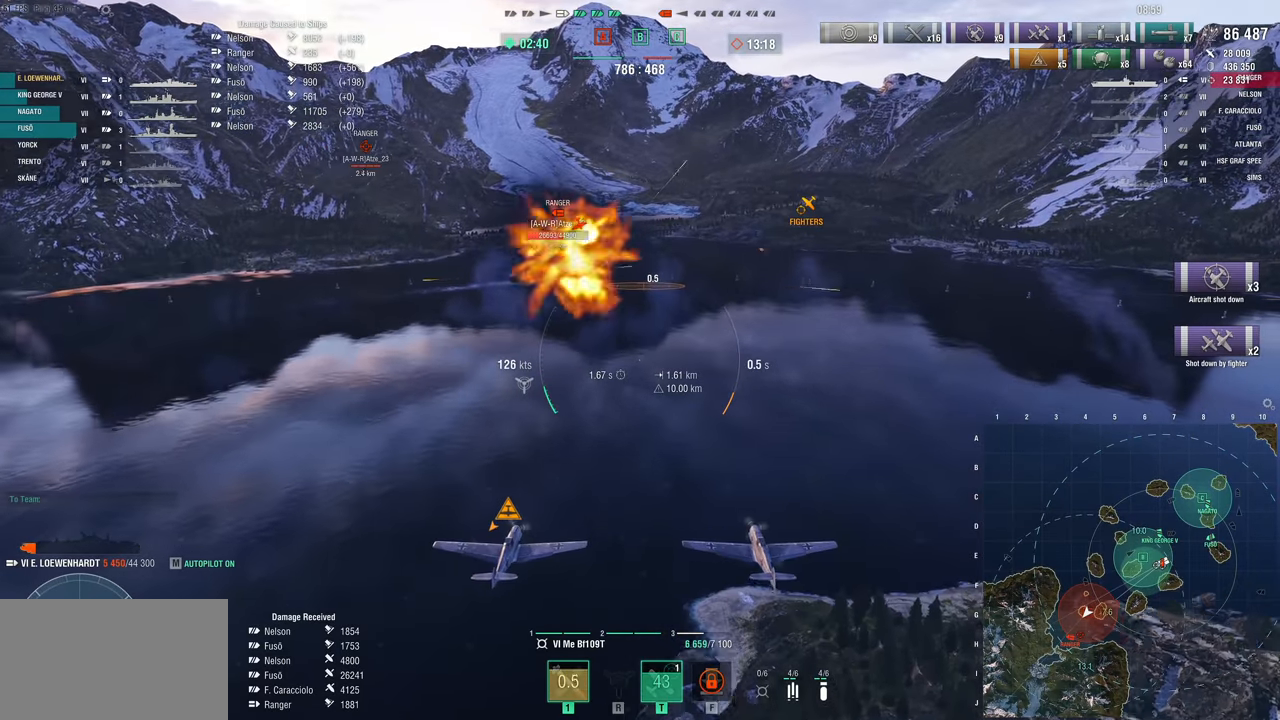
{"keys": ["s"], "mouse": [], "mouse_move": "still", "events": []}
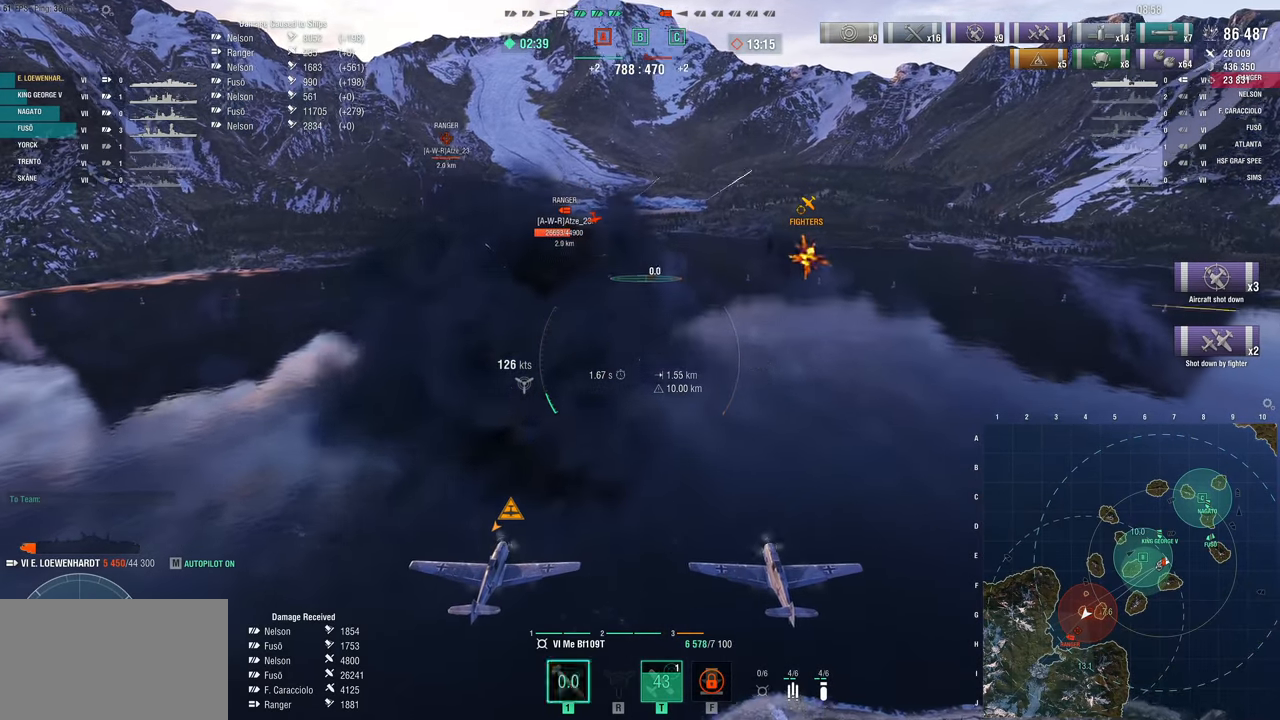
{"keys": ["s"], "mouse": [], "mouse_move": "down-left", "events": []}
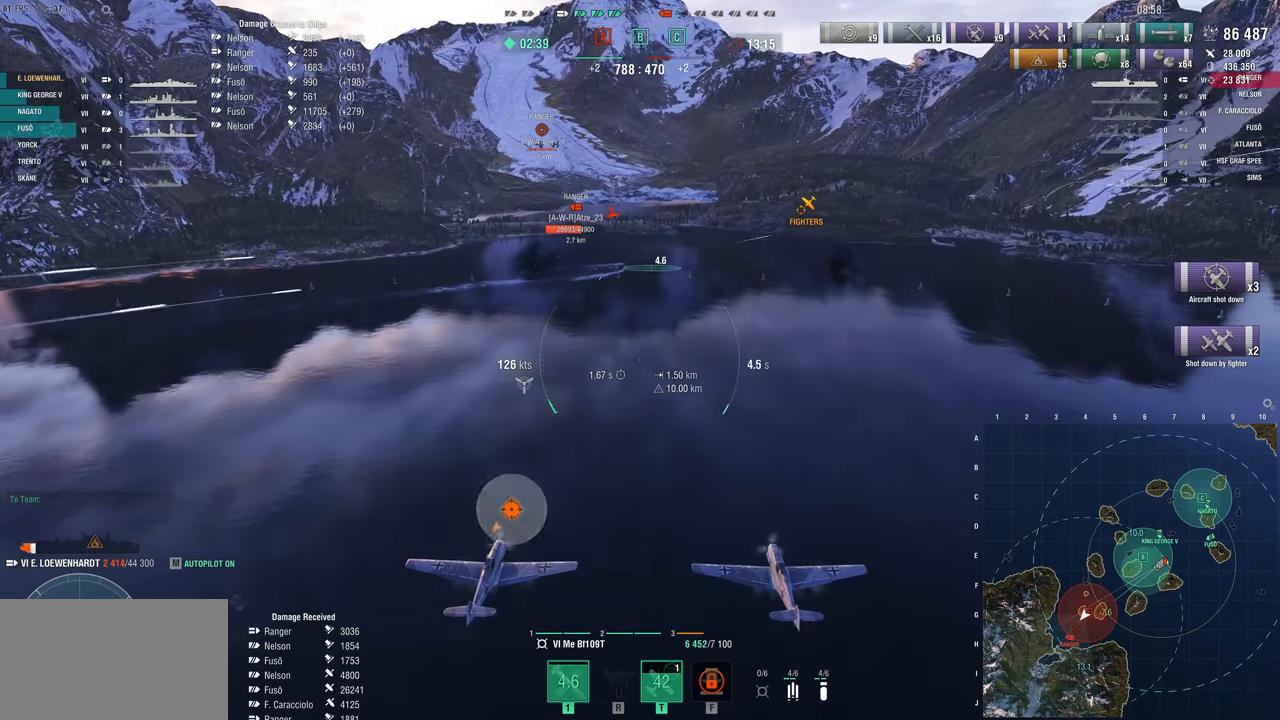
{"keys": ["s"], "mouse": [], "mouse_move": "still", "events": []}
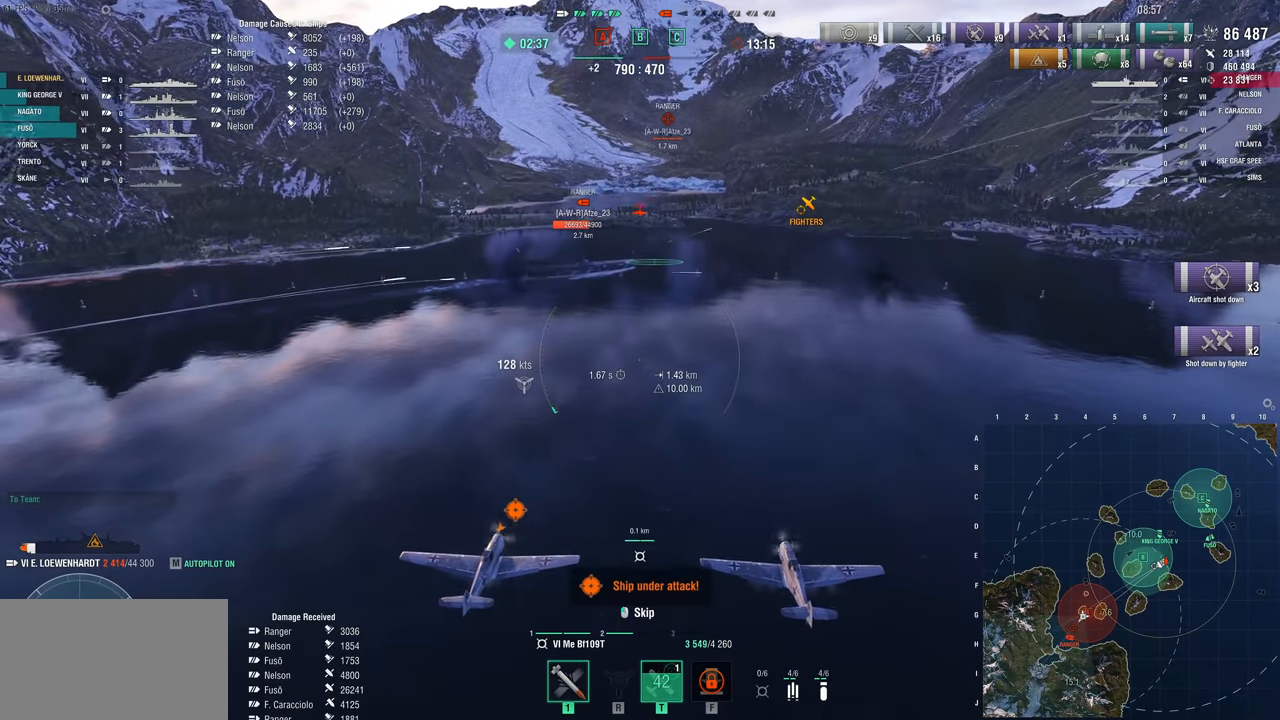
{"keys": ["s"], "mouse": [], "mouse_move": "up-right", "events": []}
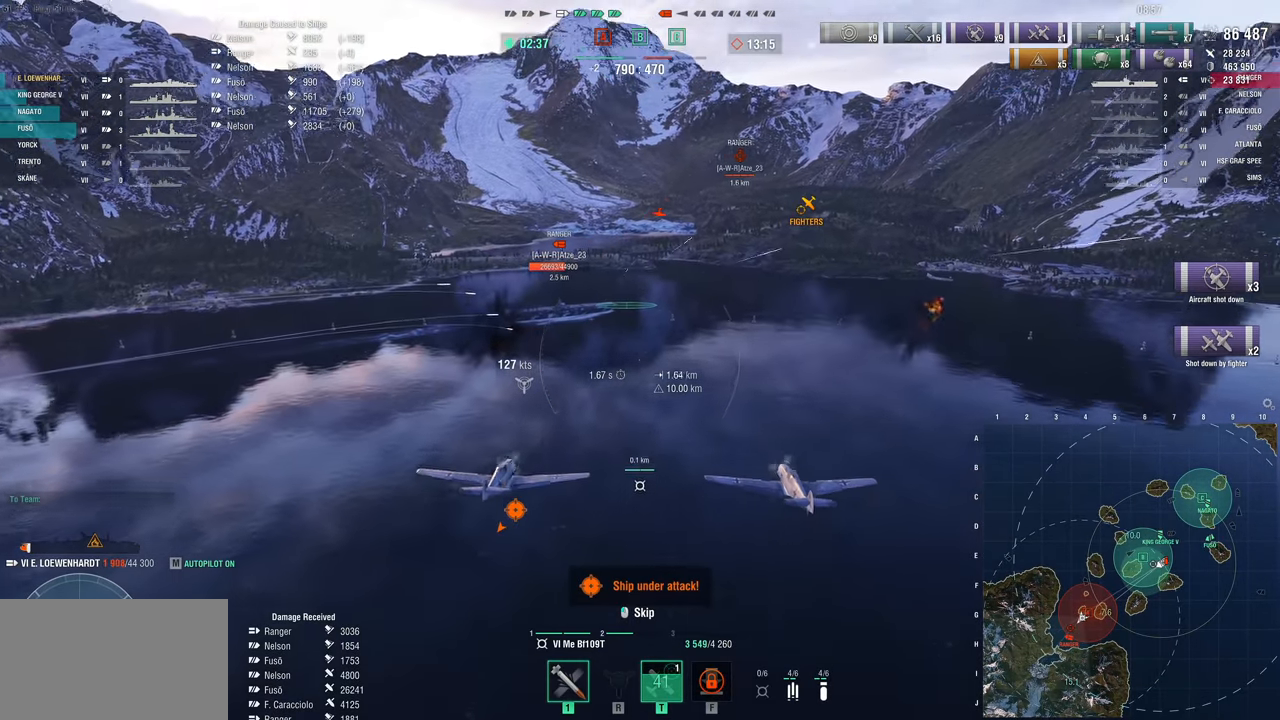
{"keys": ["s"], "mouse": [], "mouse_move": "still", "events": []}
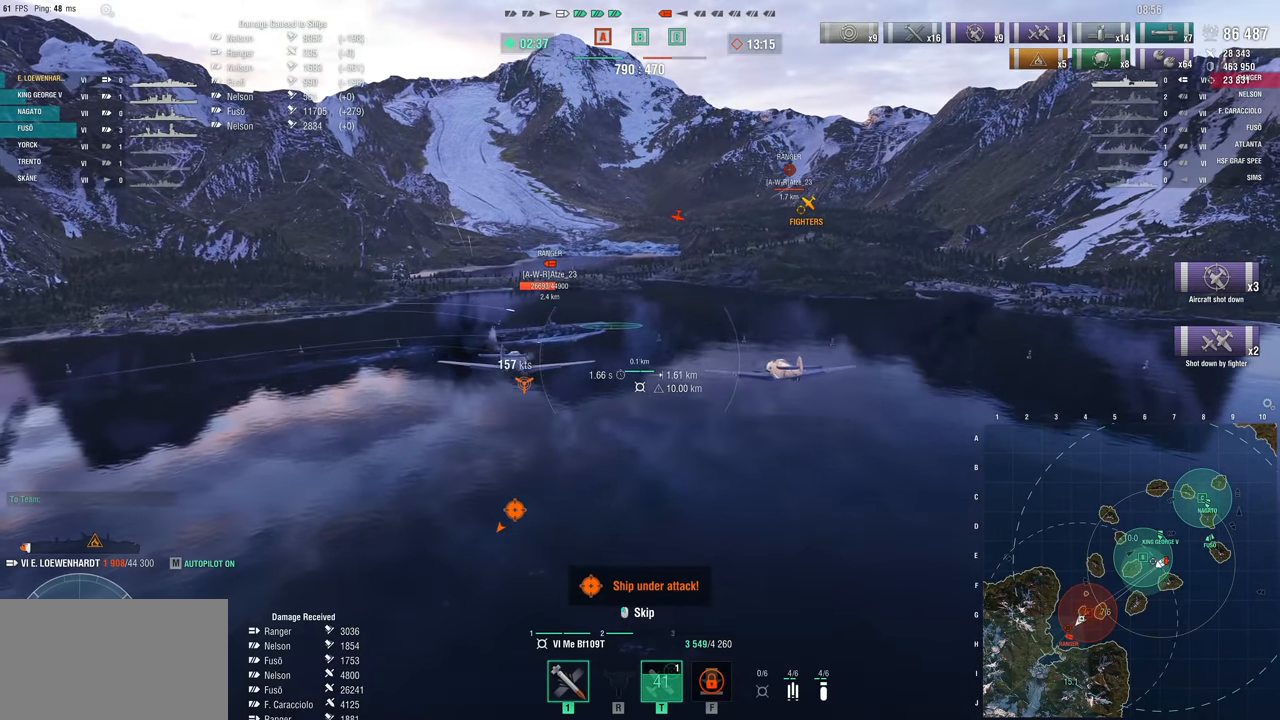
{"keys": ["s"], "mouse": [], "mouse_move": "still", "events": []}
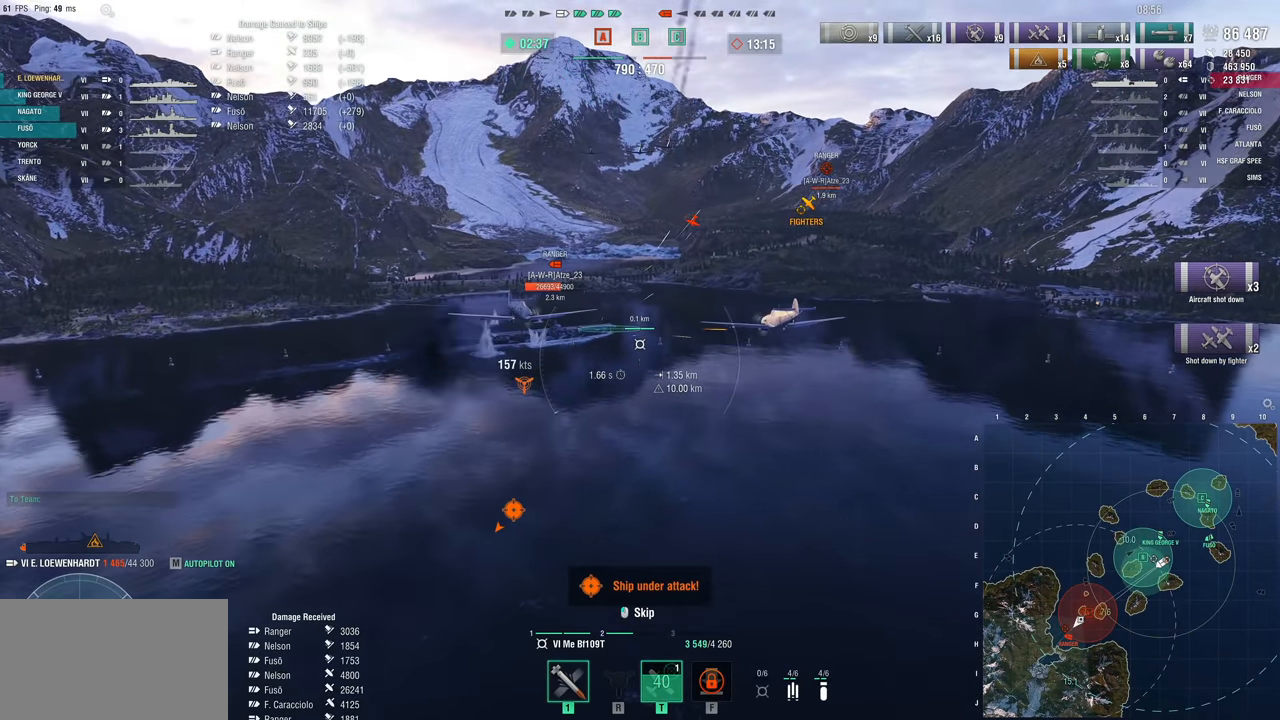
{"keys": ["s"], "mouse": [], "mouse_move": "still", "events": []}
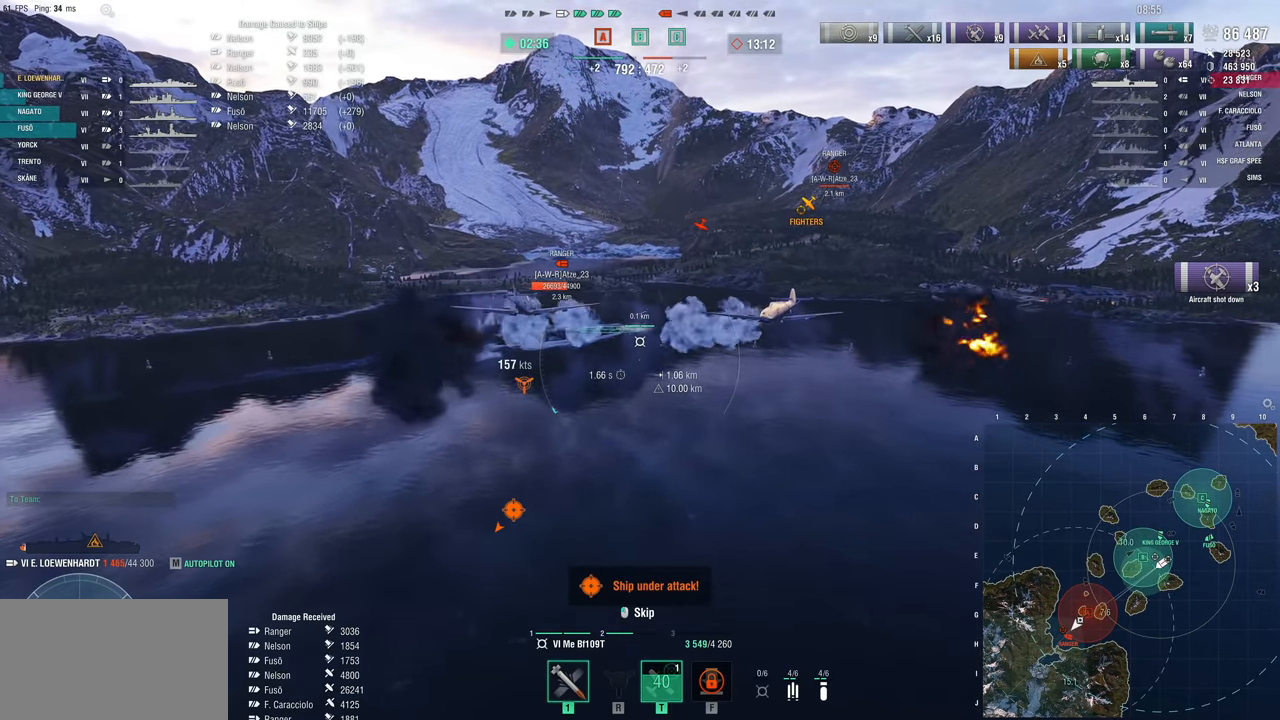
{"keys": ["s"], "mouse": [], "mouse_move": "still", "events": []}
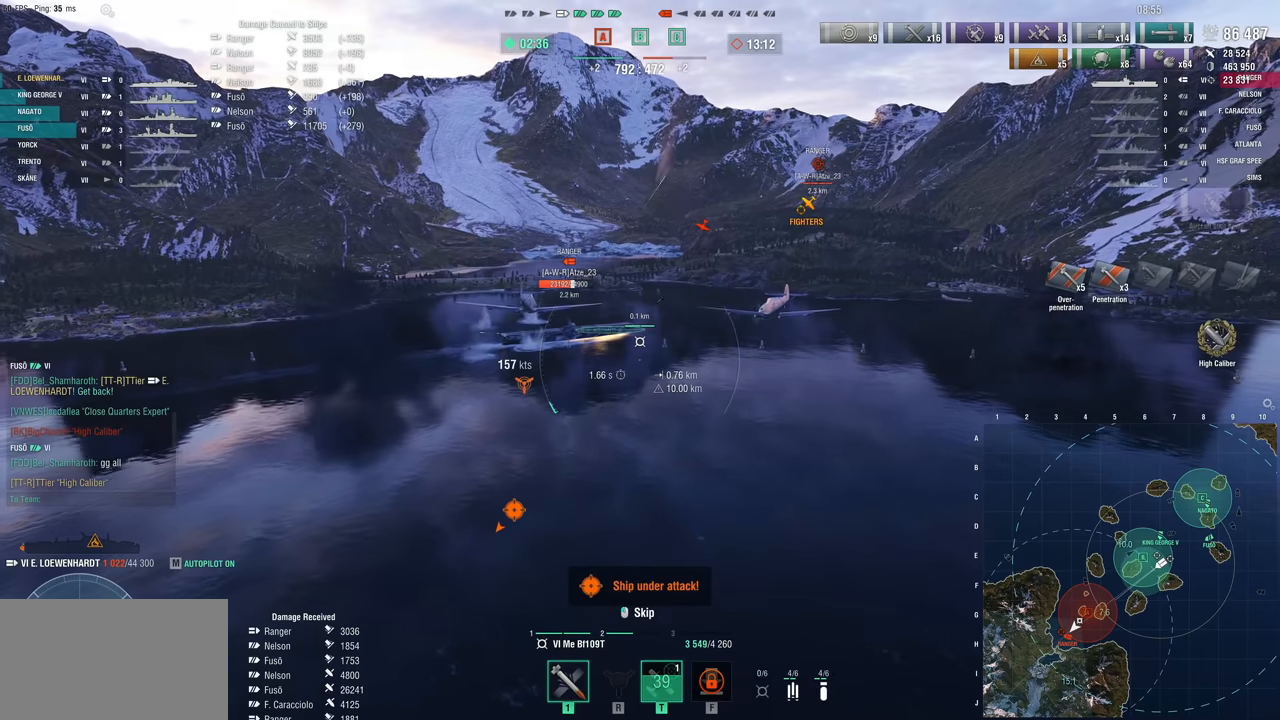
{"keys": [], "mouse": [], "mouse_move": "still", "events": [[200, "s", "up"]]}
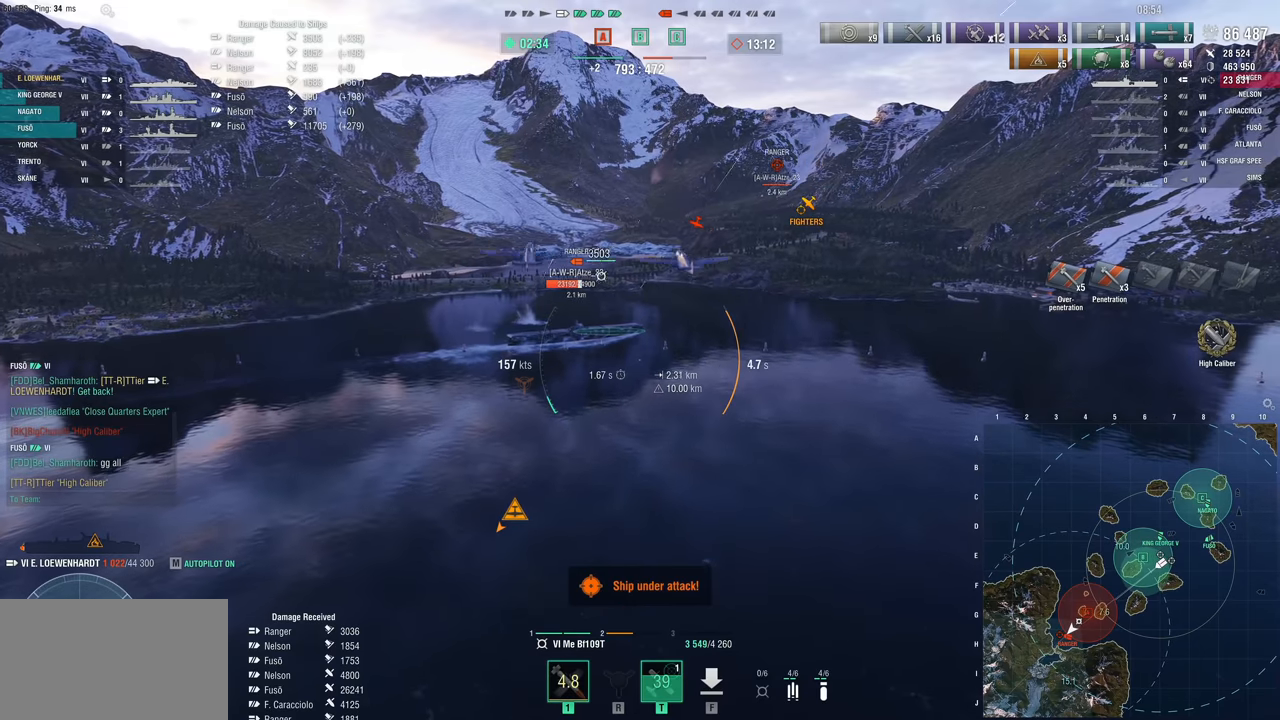
{"keys": [], "mouse": [], "mouse_move": "right", "events": [[166, "f", "down"], [216, "f", "up"]]}
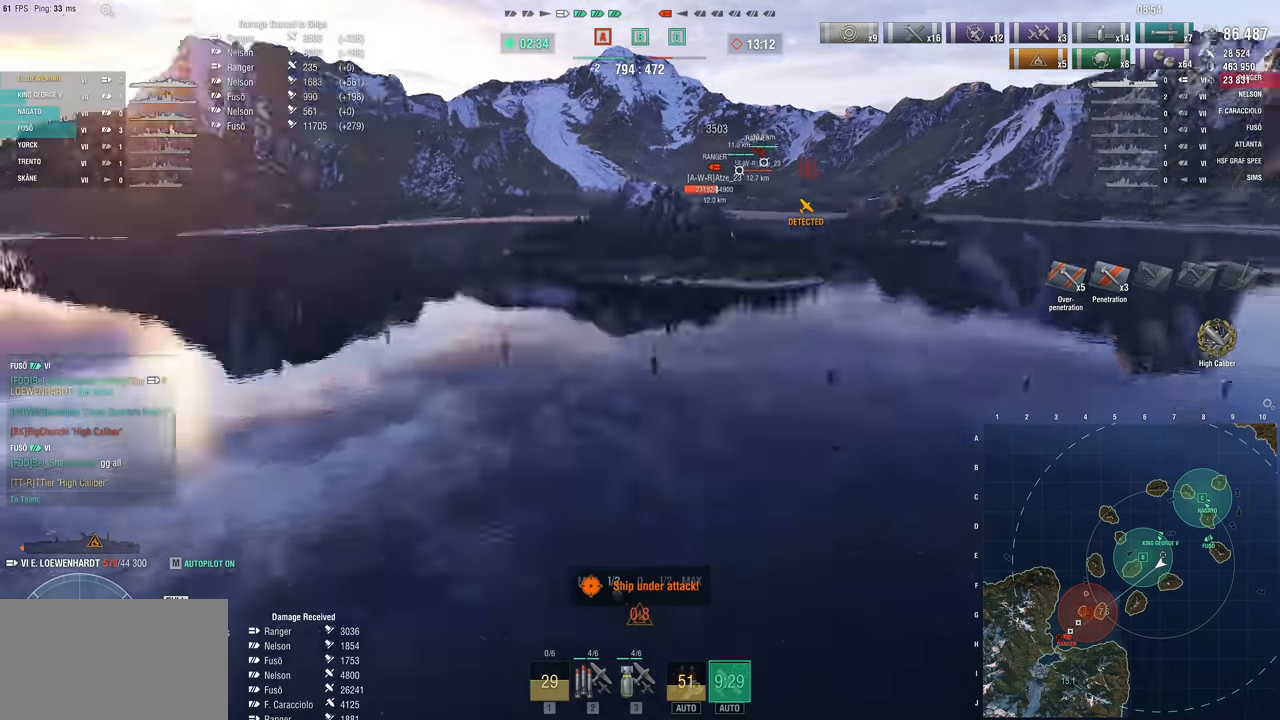
{"keys": [], "mouse": [], "mouse_move": "right", "events": []}
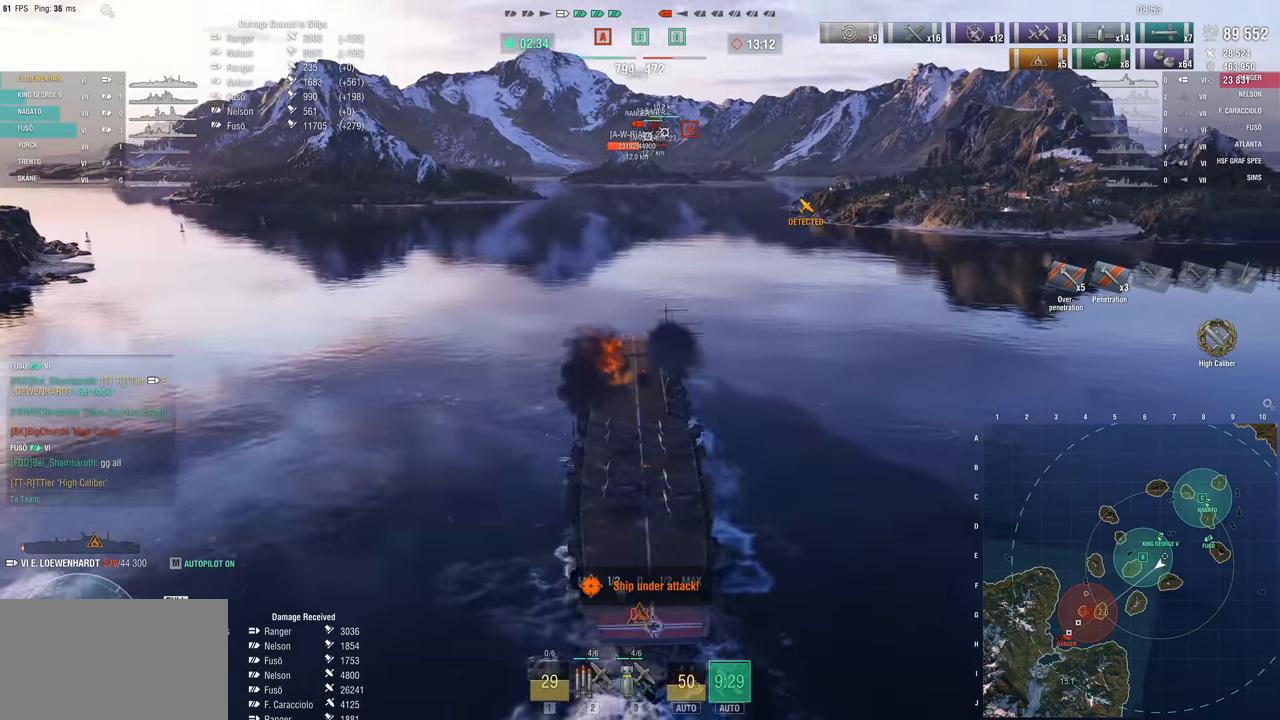
{"keys": [], "mouse": [], "mouse_move": "right", "events": []}
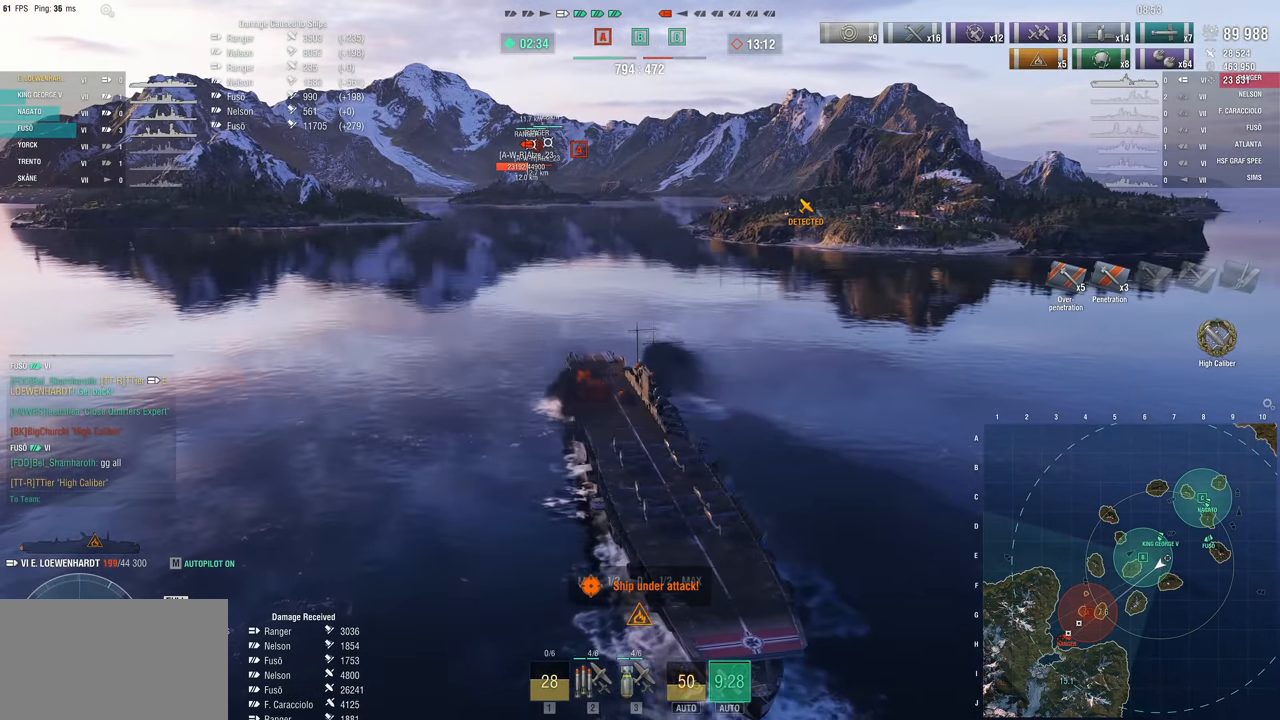
{"keys": [], "mouse": [], "mouse_move": "still", "events": []}
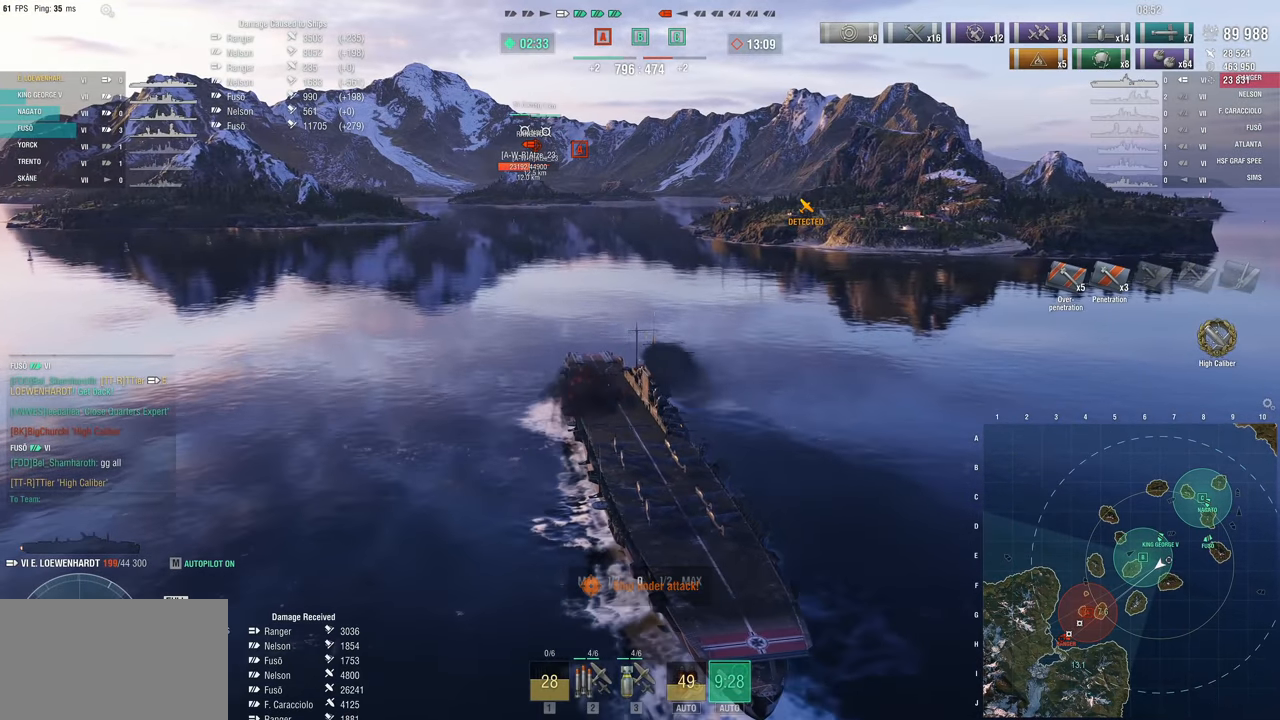
{"keys": [], "mouse": [], "mouse_move": "still", "events": [[50, "2", "down"], [150, "2", "up"], [183, "2", "down"], [316, "2", "up"]]}
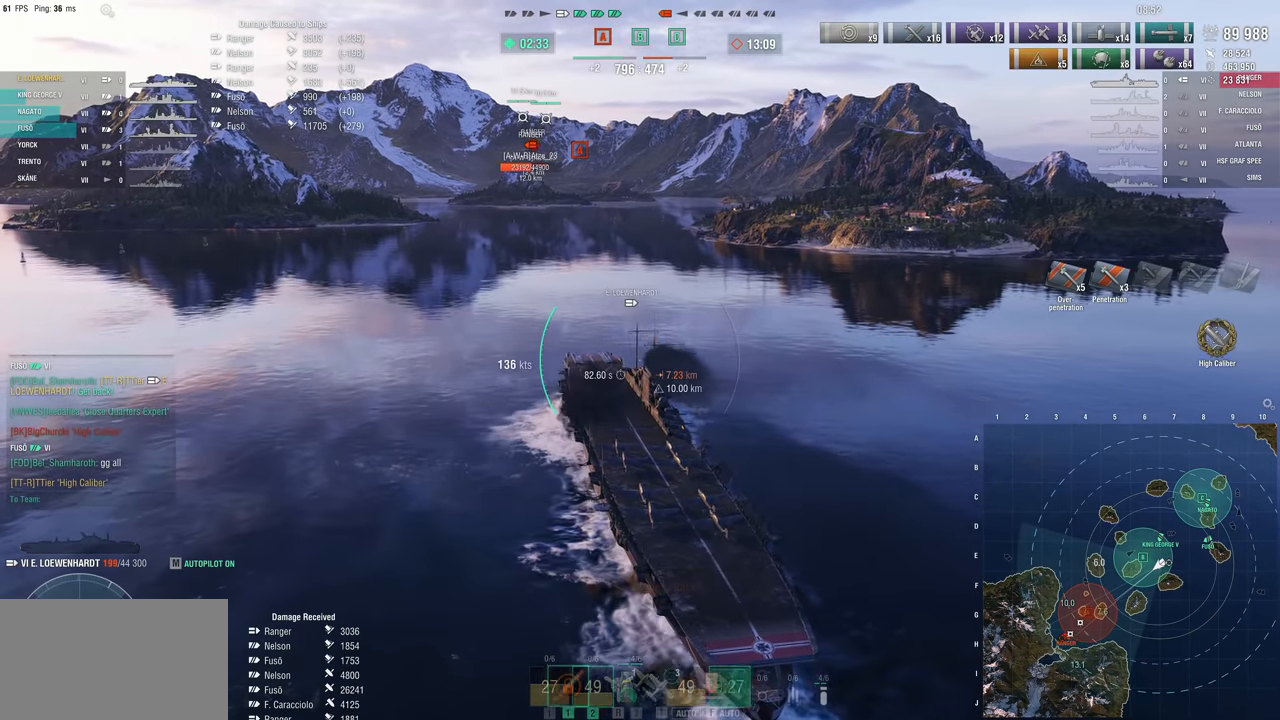
{"keys": [], "mouse": [], "mouse_move": "still", "events": []}
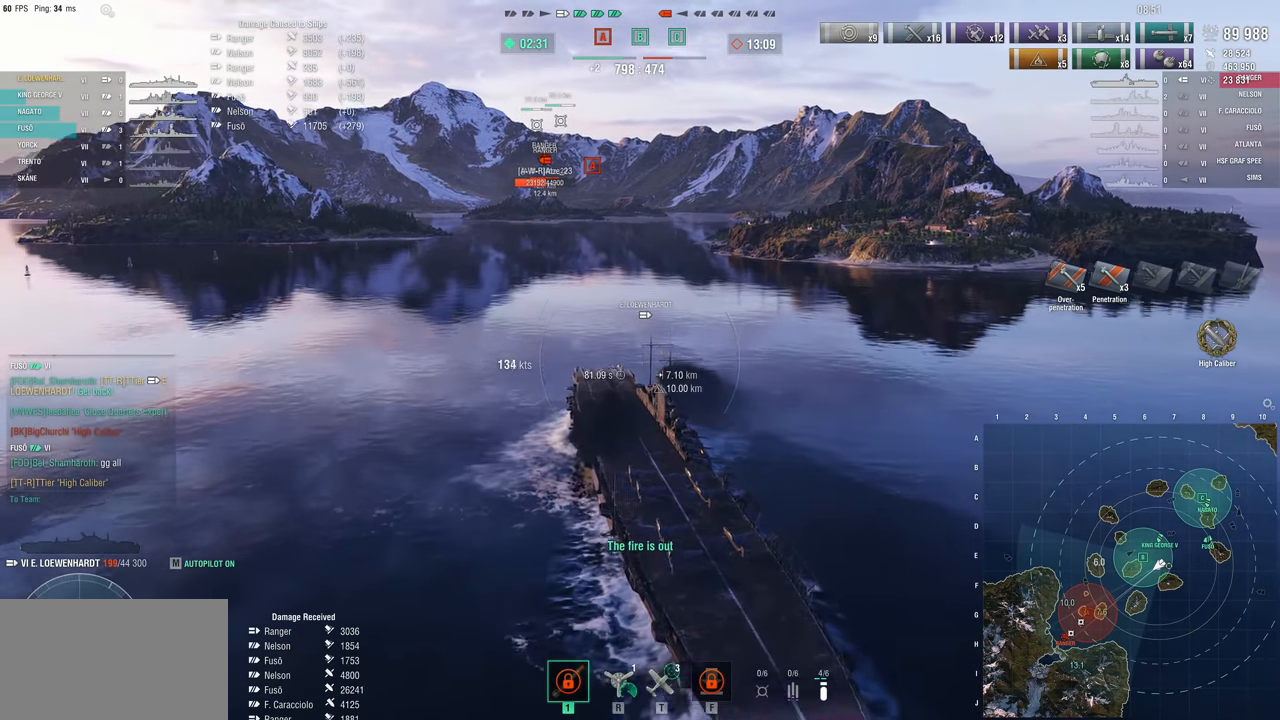
{"keys": [], "mouse": [], "mouse_move": "still", "events": []}
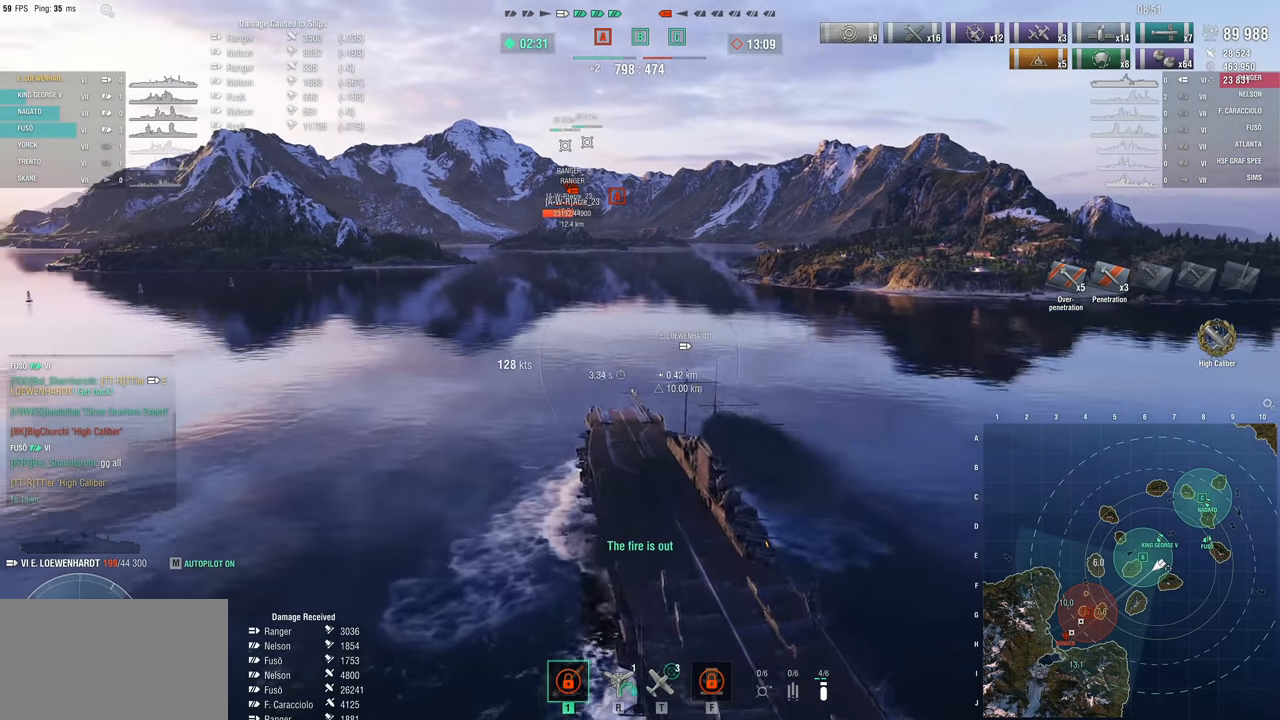
{"keys": [], "mouse": [], "mouse_move": "still", "events": []}
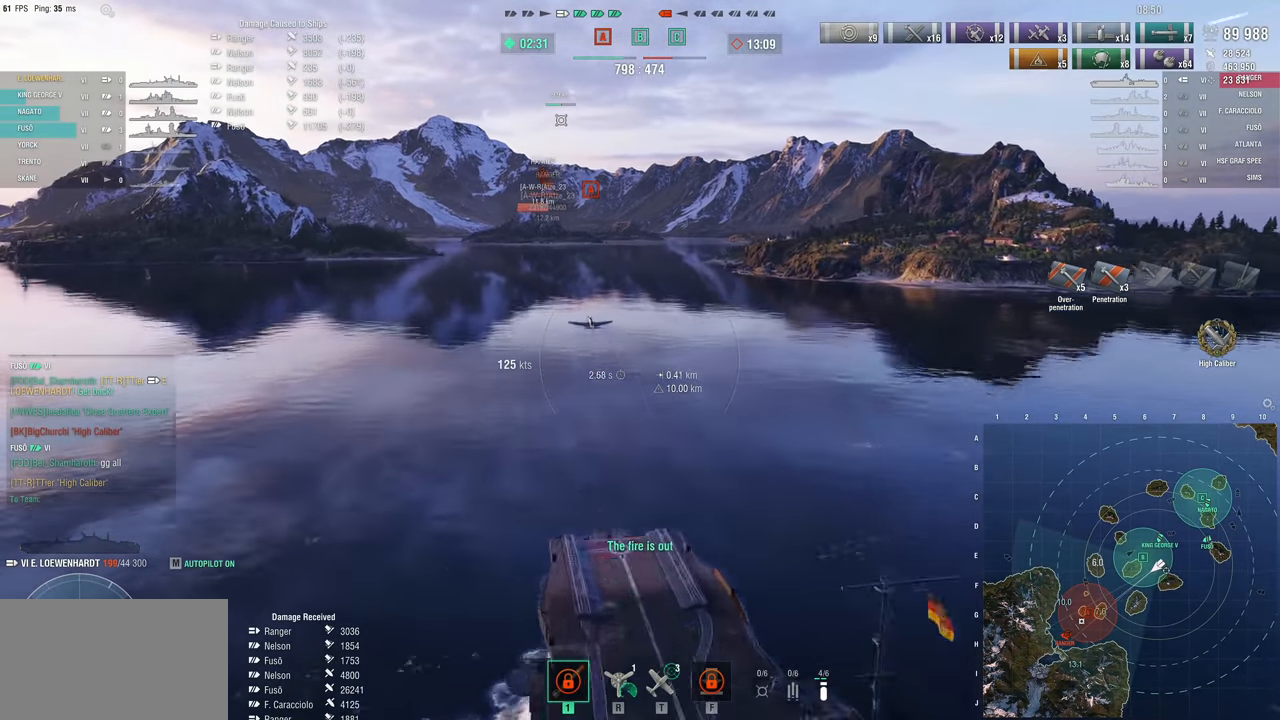
{"keys": ["w"], "mouse": [], "mouse_move": "still", "events": [[433, "w", "down"]]}
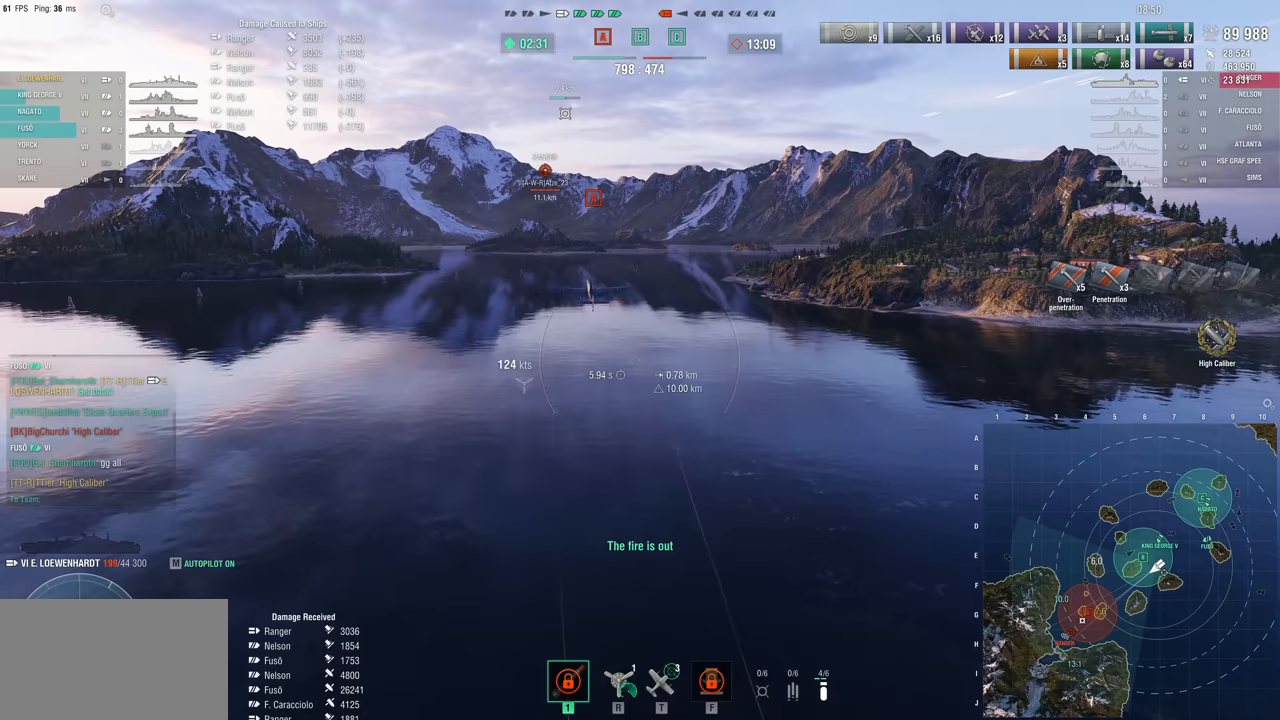
{"keys": ["w"], "mouse": [], "mouse_move": "still", "events": []}
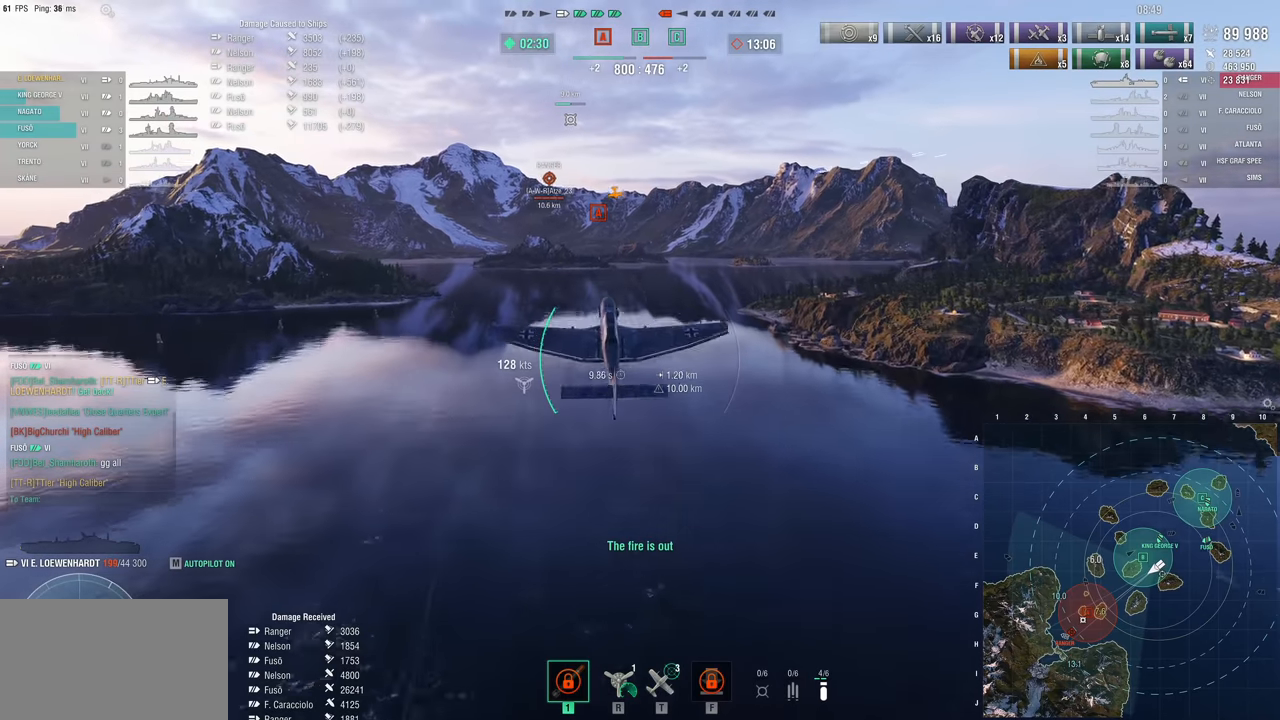
{"keys": ["w"], "mouse": [], "mouse_move": "still", "events": []}
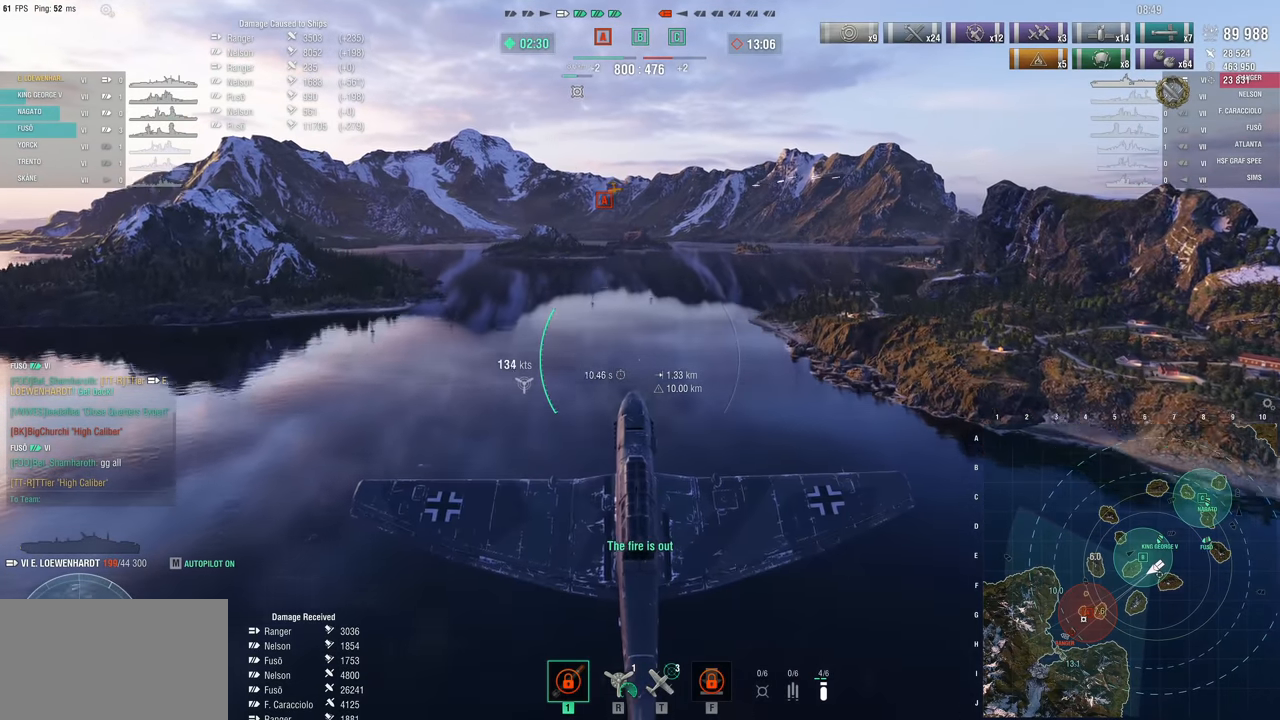
{"keys": ["w"], "mouse": [], "mouse_move": "still", "events": []}
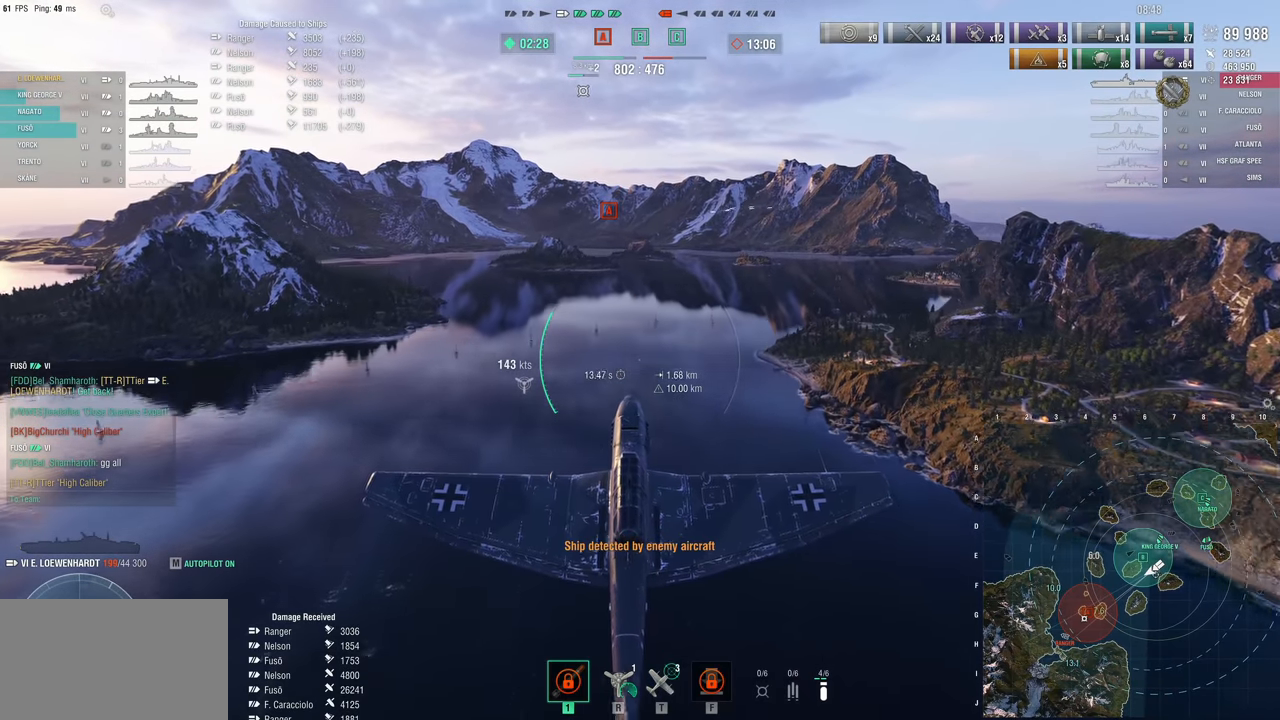
{"keys": ["w"], "mouse": [], "mouse_move": "still", "events": []}
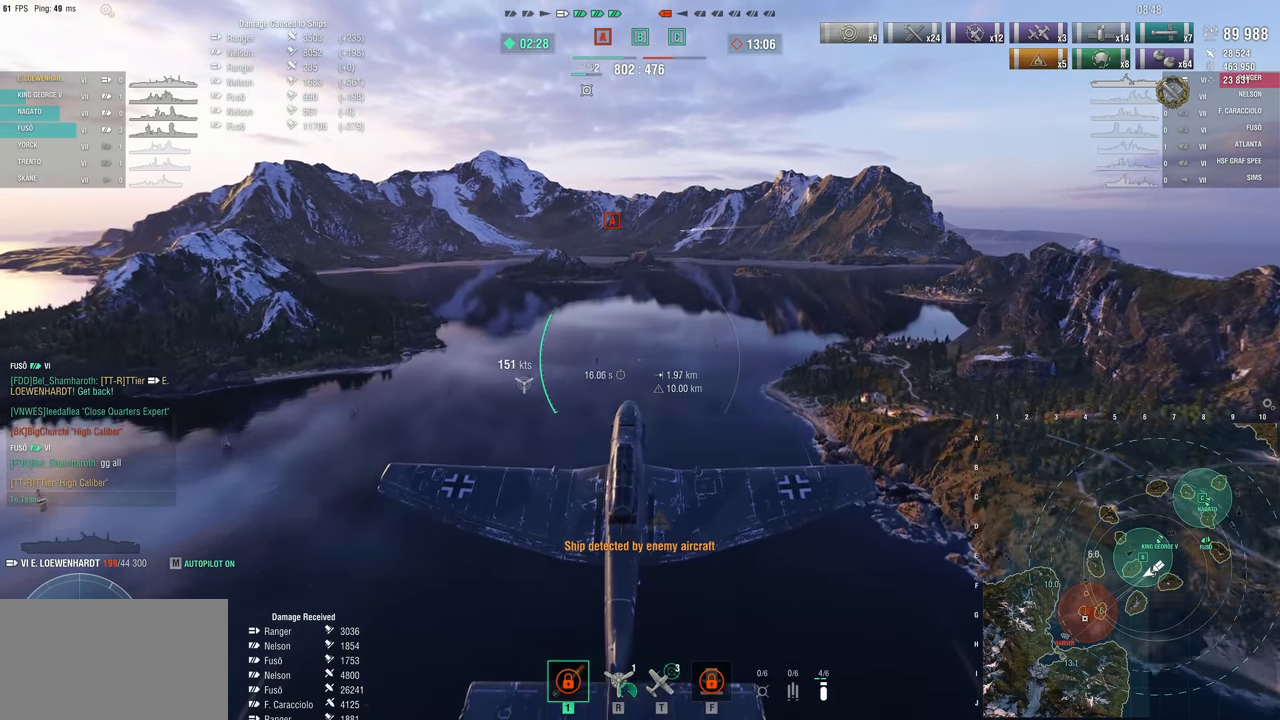
{"keys": ["w"], "mouse": [], "mouse_move": "still", "events": []}
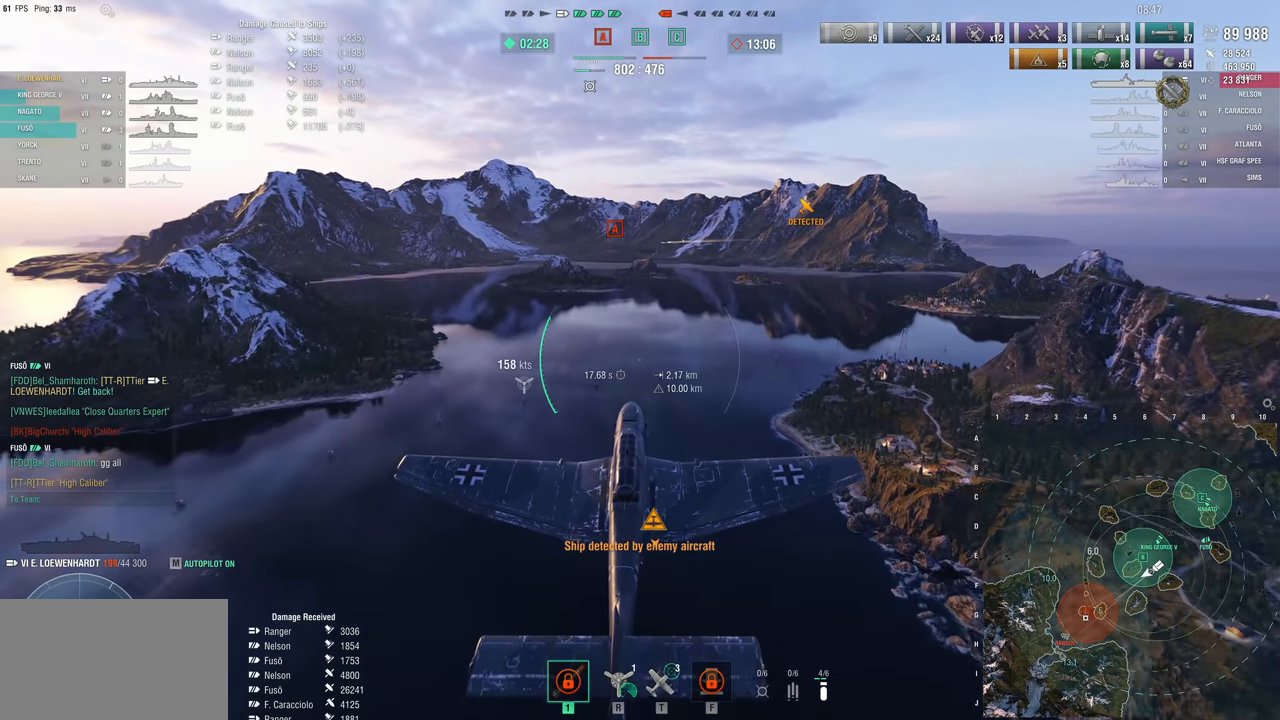
{"keys": ["w"], "mouse": [], "mouse_move": "still", "events": []}